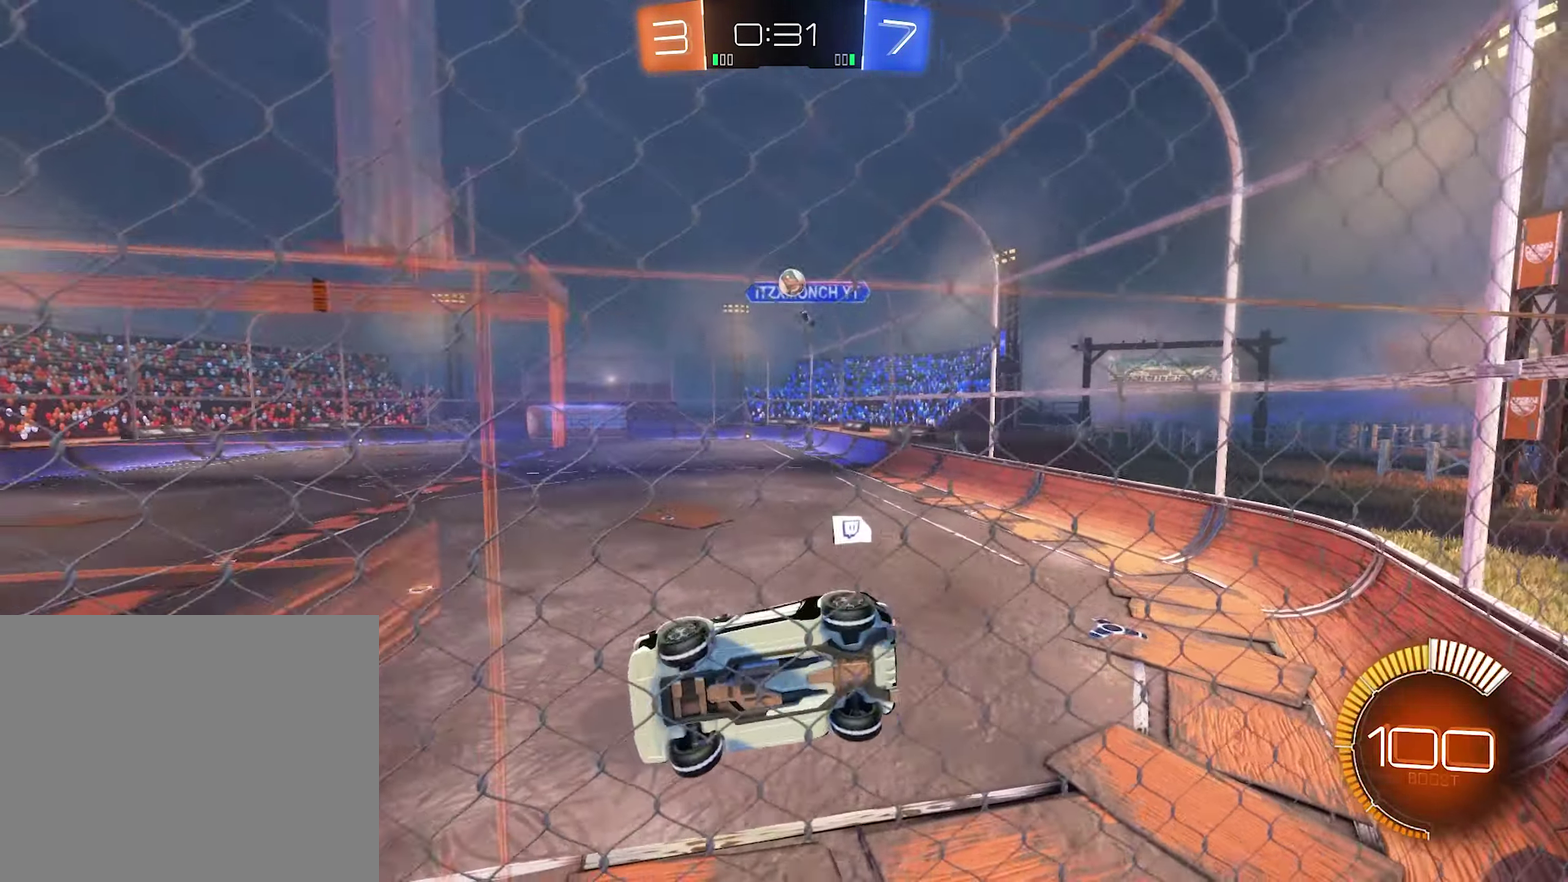
Gameplay with a controller (Xbox layout); each line is a JSON object with the inputs held at the frame after it. "events" lists button and stick changes between this image and that frame as [ms after this image, input, new state], when the widget could be followed in between.
{"buttons": ["R2"], "left_stick": "right", "right_stick": "center", "events": [[150, "L2", "down"], [150, "R2", "up"], [150, "left_stick", "left"], [317, "L2", "up"], [350, "R2", "down"], [350, "left_stick", "center"], [450, "left_stick", "right"]]}
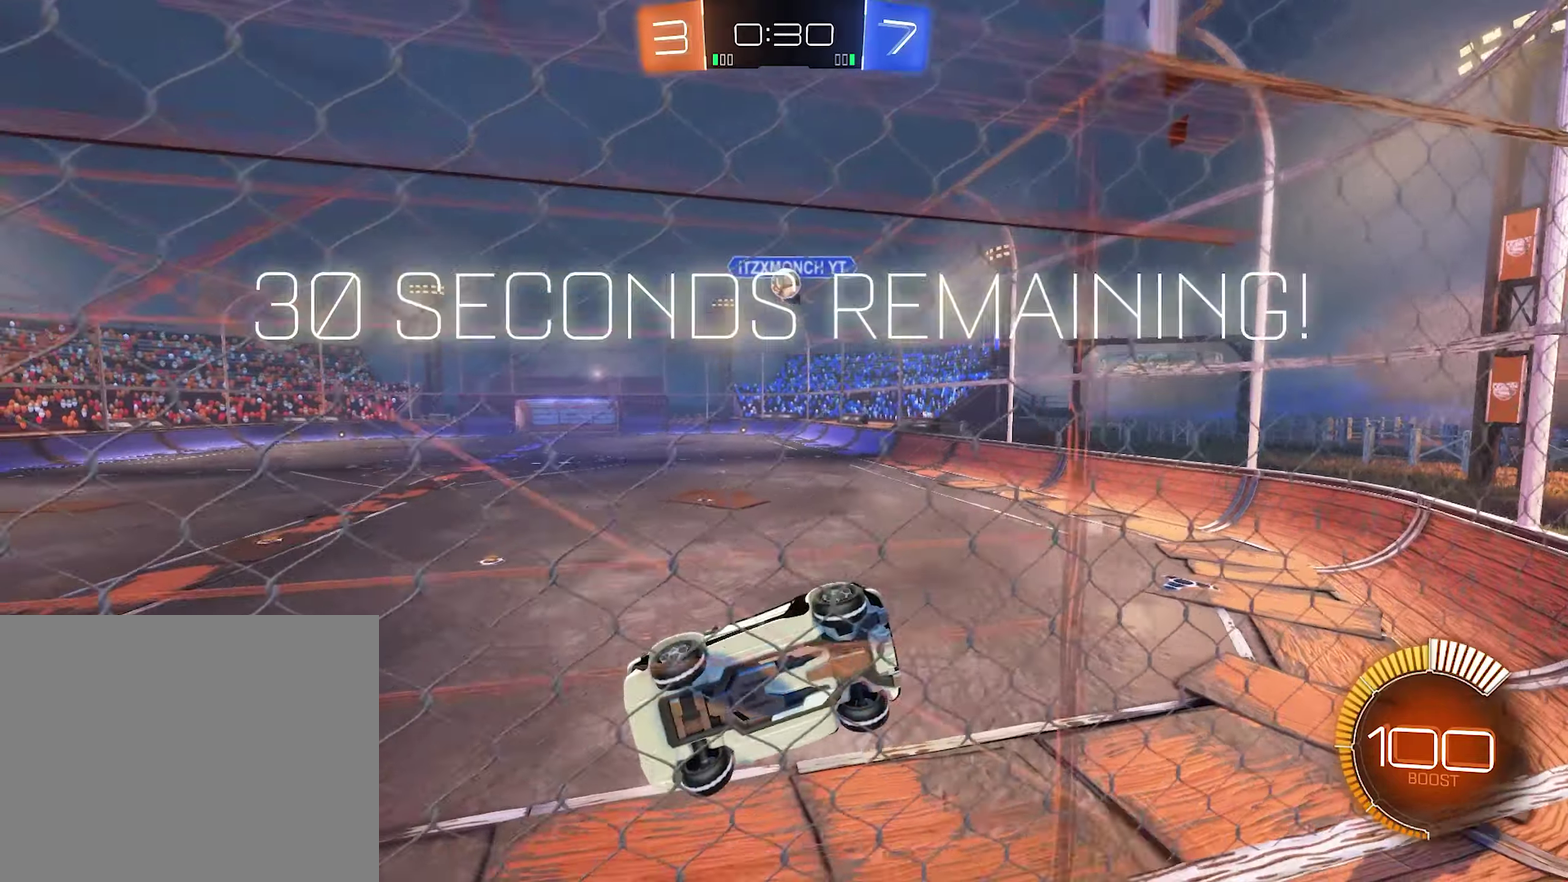
{"buttons": ["R2"], "left_stick": "center", "right_stick": "center", "events": [[350, "left_stick", "center"]]}
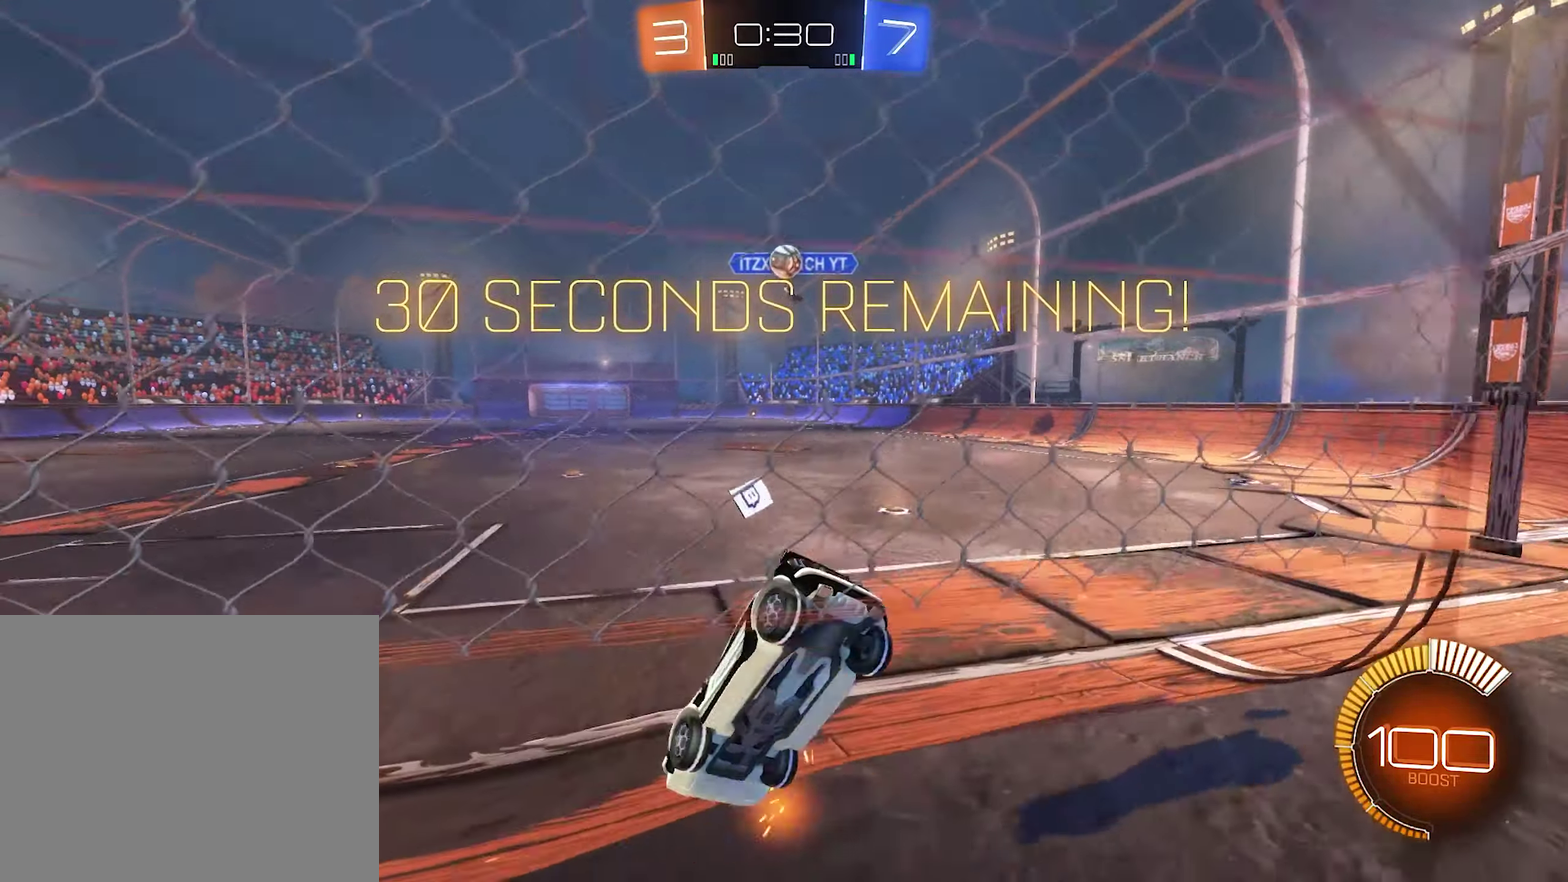
{"buttons": ["R2"], "left_stick": "center", "right_stick": "center", "events": [[16, "R2", "up"], [50, "L2", "down"], [50, "left_stick", "left"], [150, "R2", "down"], [183, "L2", "up"], [183, "left_stick", "down-left"], [216, "R2", "up"], [350, "R2", "down"], [483, "left_stick", "center"]]}
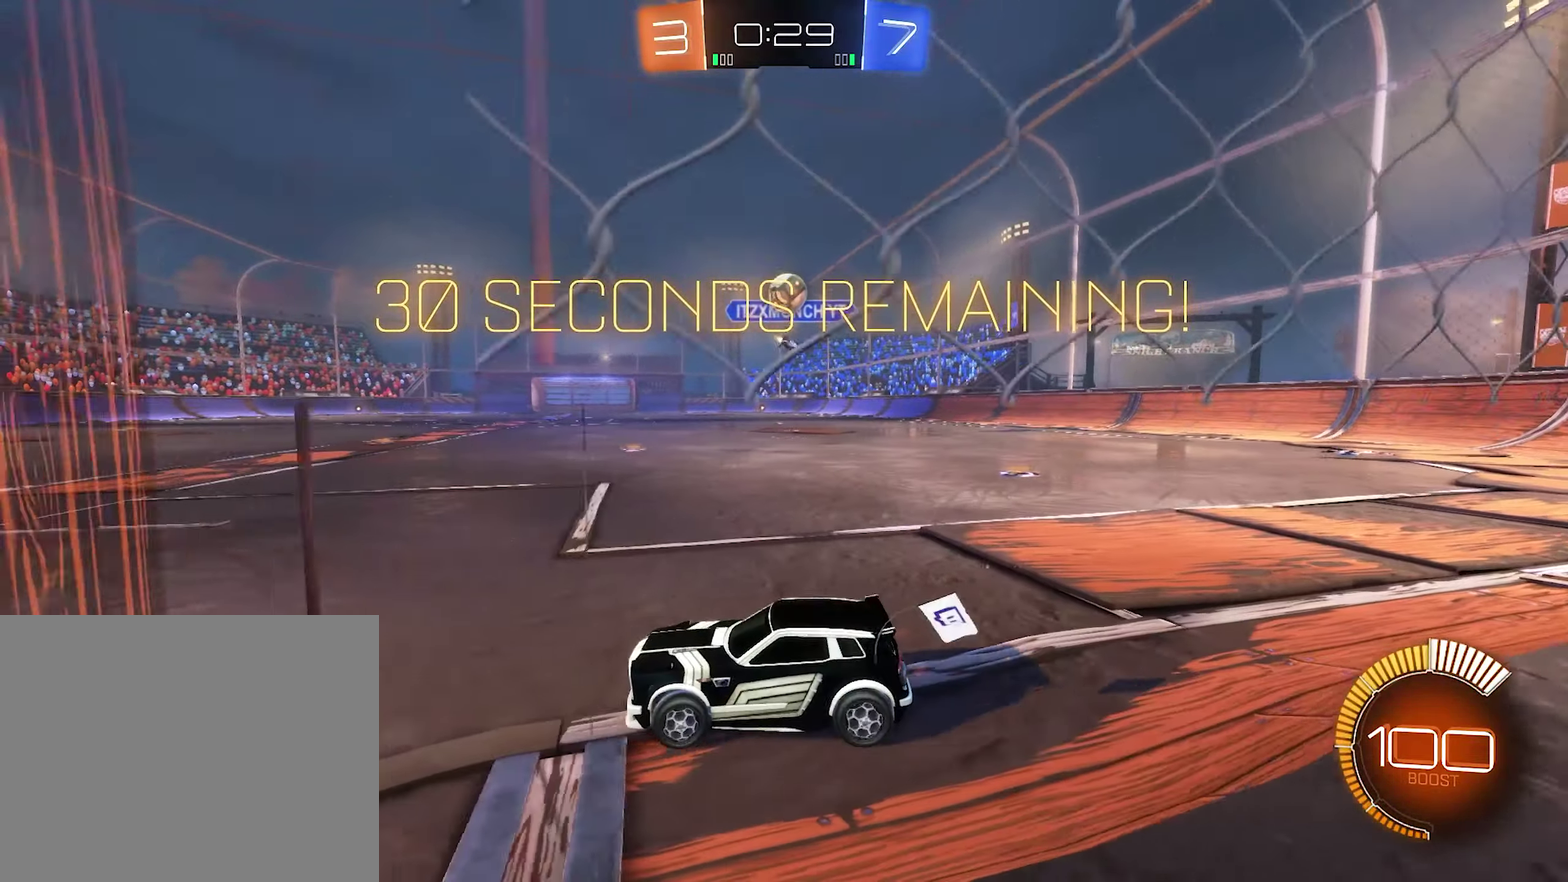
{"buttons": [], "left_stick": "center", "right_stick": "center", "events": [[83, "R2", "up"]]}
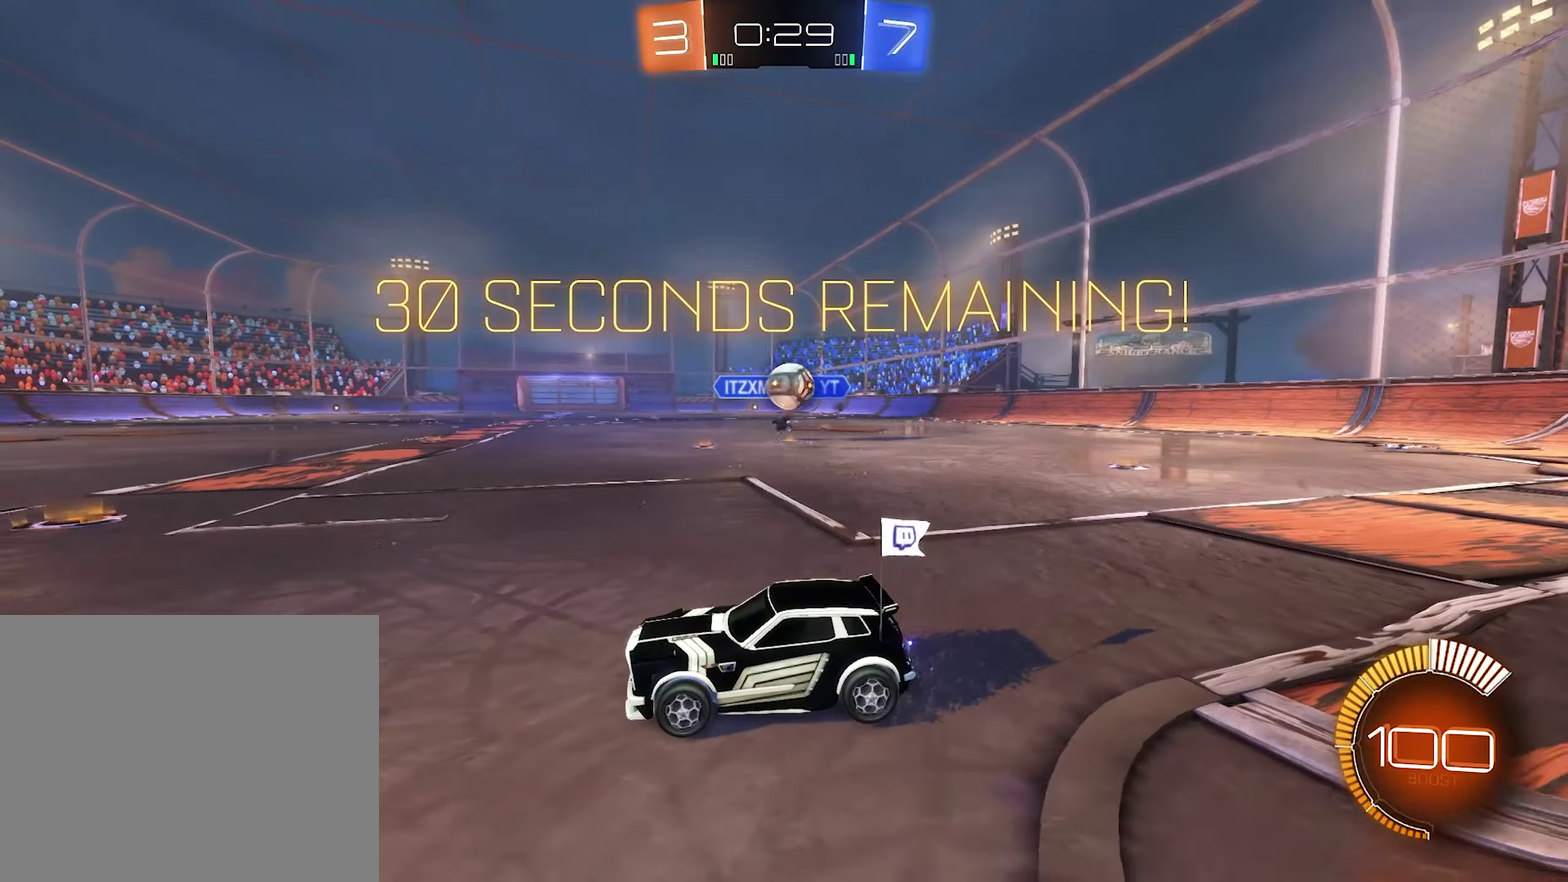
{"buttons": ["L2"], "left_stick": "center", "right_stick": "center", "events": [[83, "R2", "down"], [216, "R2", "up"], [316, "L2", "down"]]}
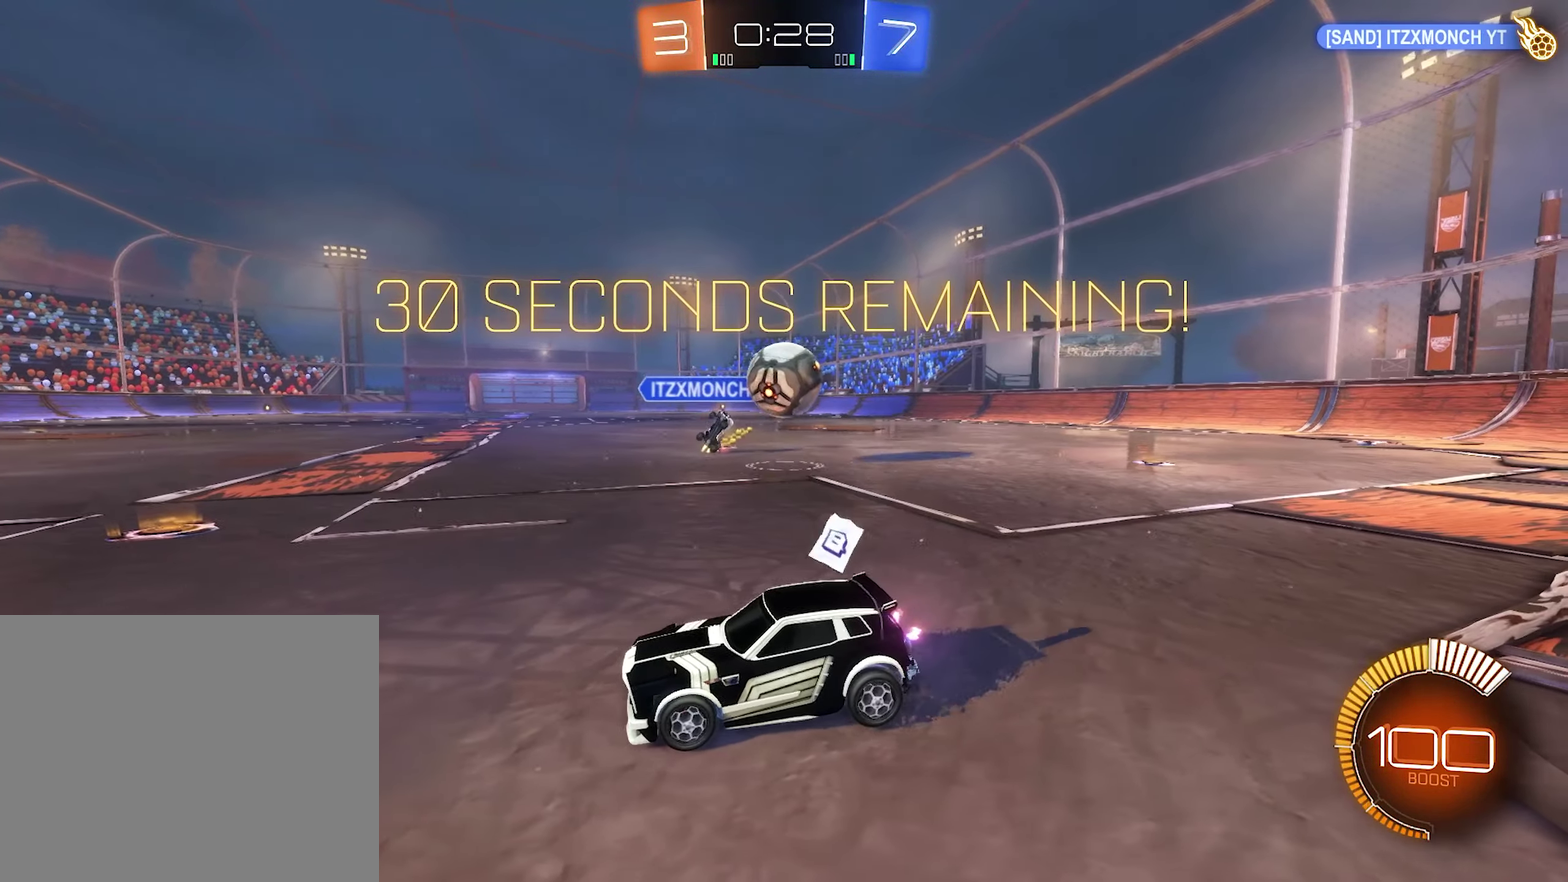
{"buttons": ["A", "R1"], "left_stick": "up", "right_stick": "center", "events": [[150, "L2", "up"], [216, "R2", "down"], [350, "A", "down"], [350, "left_stick", "up-right"], [383, "R2", "up"], [416, "A", "up"], [450, "R1", "down"], [450, "left_stick", "up"], [483, "A", "down"]]}
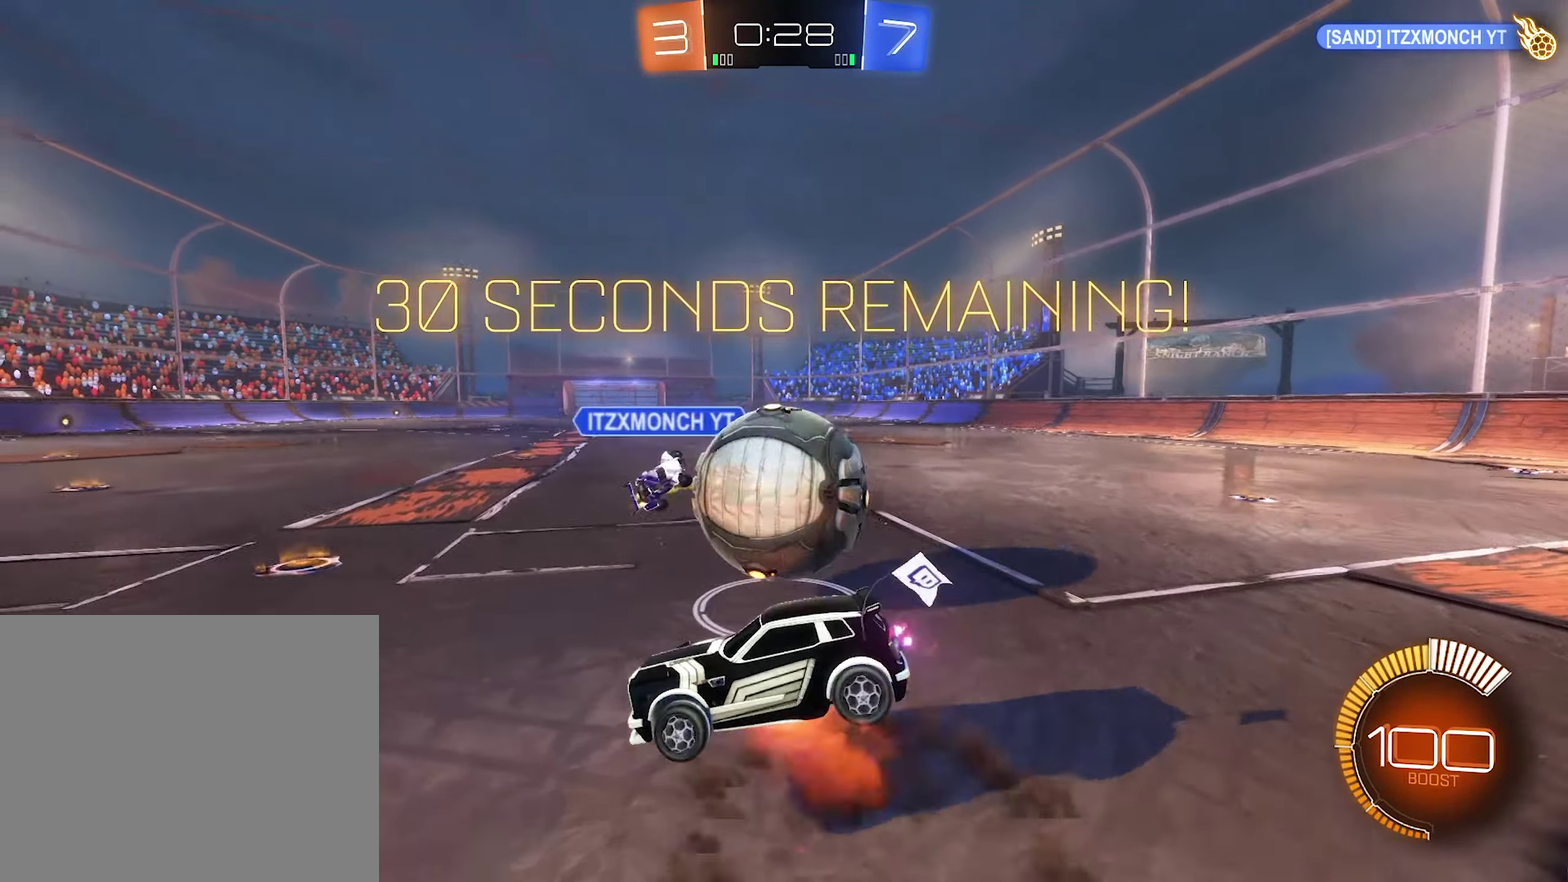
{"buttons": ["R1"], "left_stick": "right", "right_stick": "center", "events": [[16, "left_stick", "up-right"], [50, "R1", "up"], [83, "left_stick", "down"], [116, "R1", "down"], [150, "B", "down"], [183, "left_stick", "center"], [283, "A", "up"], [283, "R1", "up"], [350, "R1", "down"], [416, "B", "up"], [483, "left_stick", "right"]]}
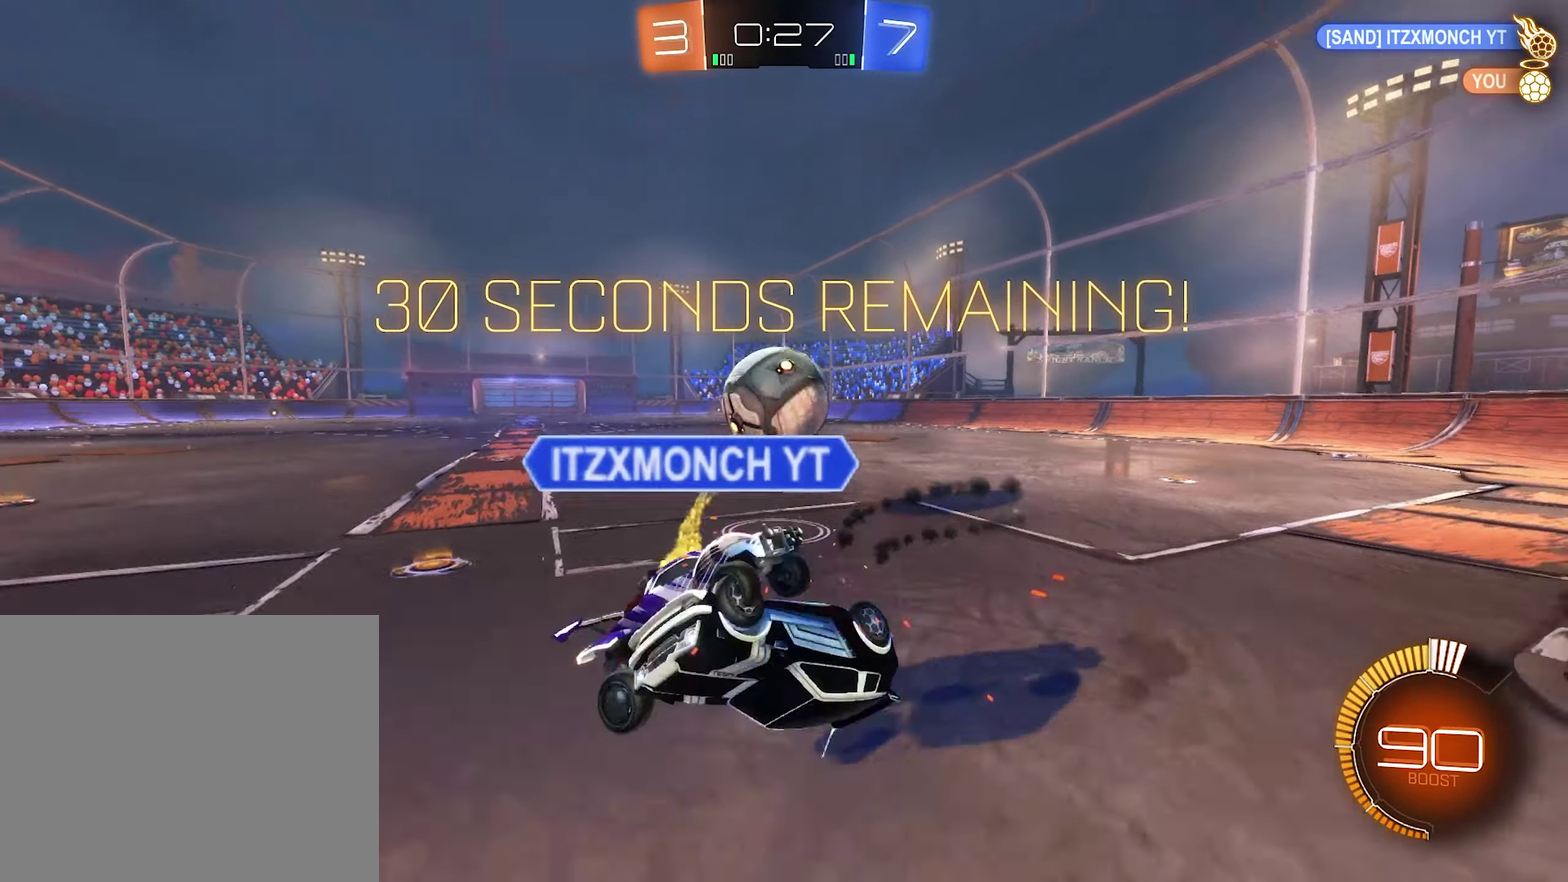
{"buttons": ["B", "R2"], "left_stick": "up-right", "right_stick": "center", "events": [[150, "left_stick", "up-right"], [216, "R1", "up"], [416, "R2", "down"], [450, "B", "down"]]}
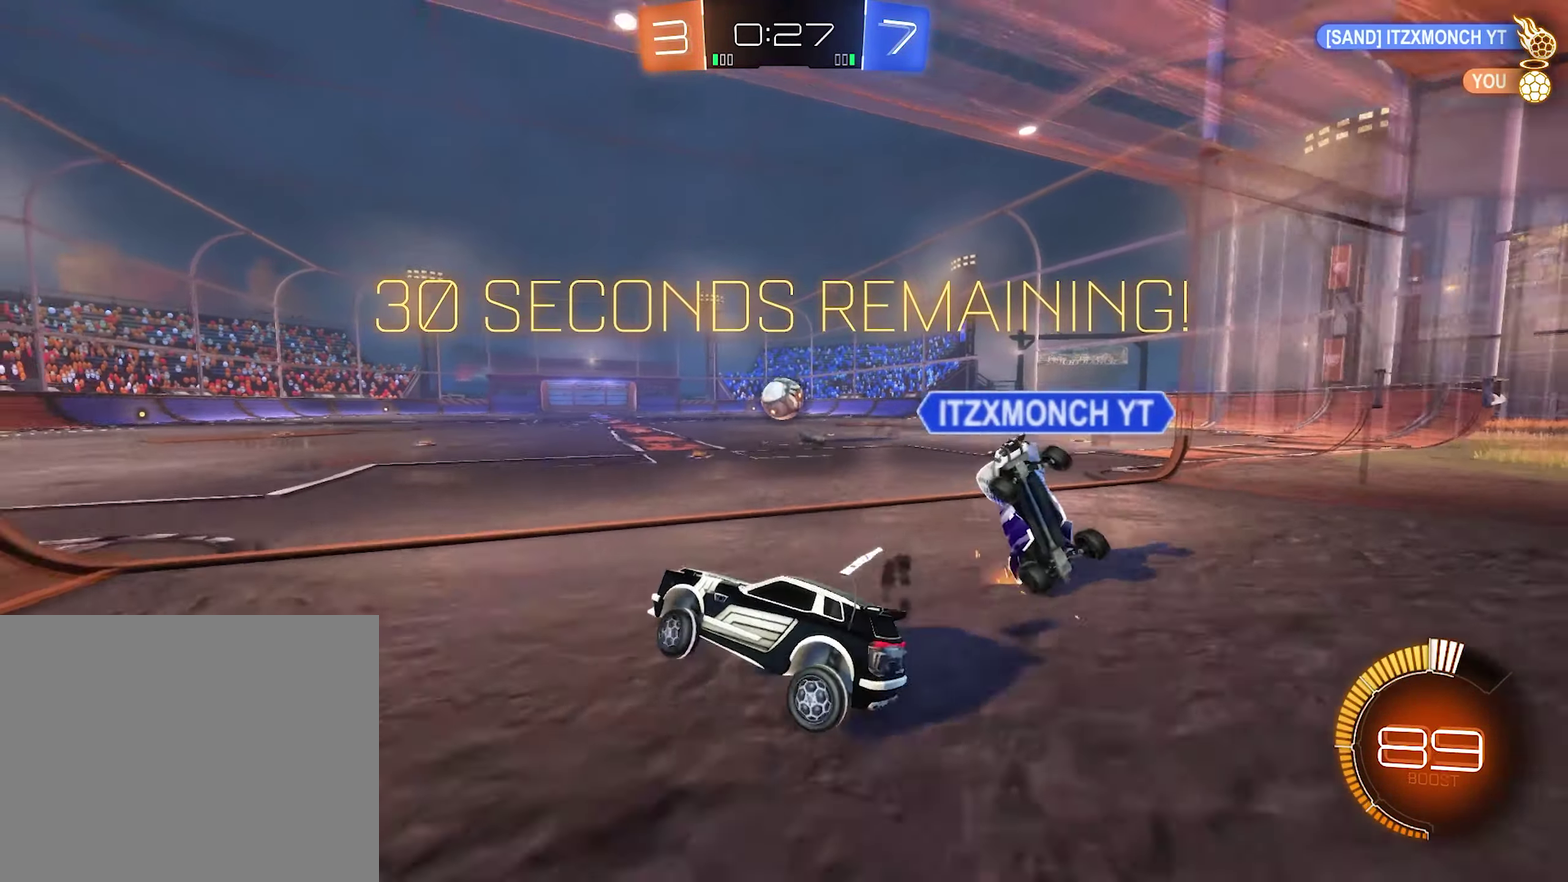
{"buttons": ["B", "R2"], "left_stick": "right", "right_stick": "center", "events": [[83, "left_stick", "right"], [183, "L1", "down"], [350, "L1", "up"]]}
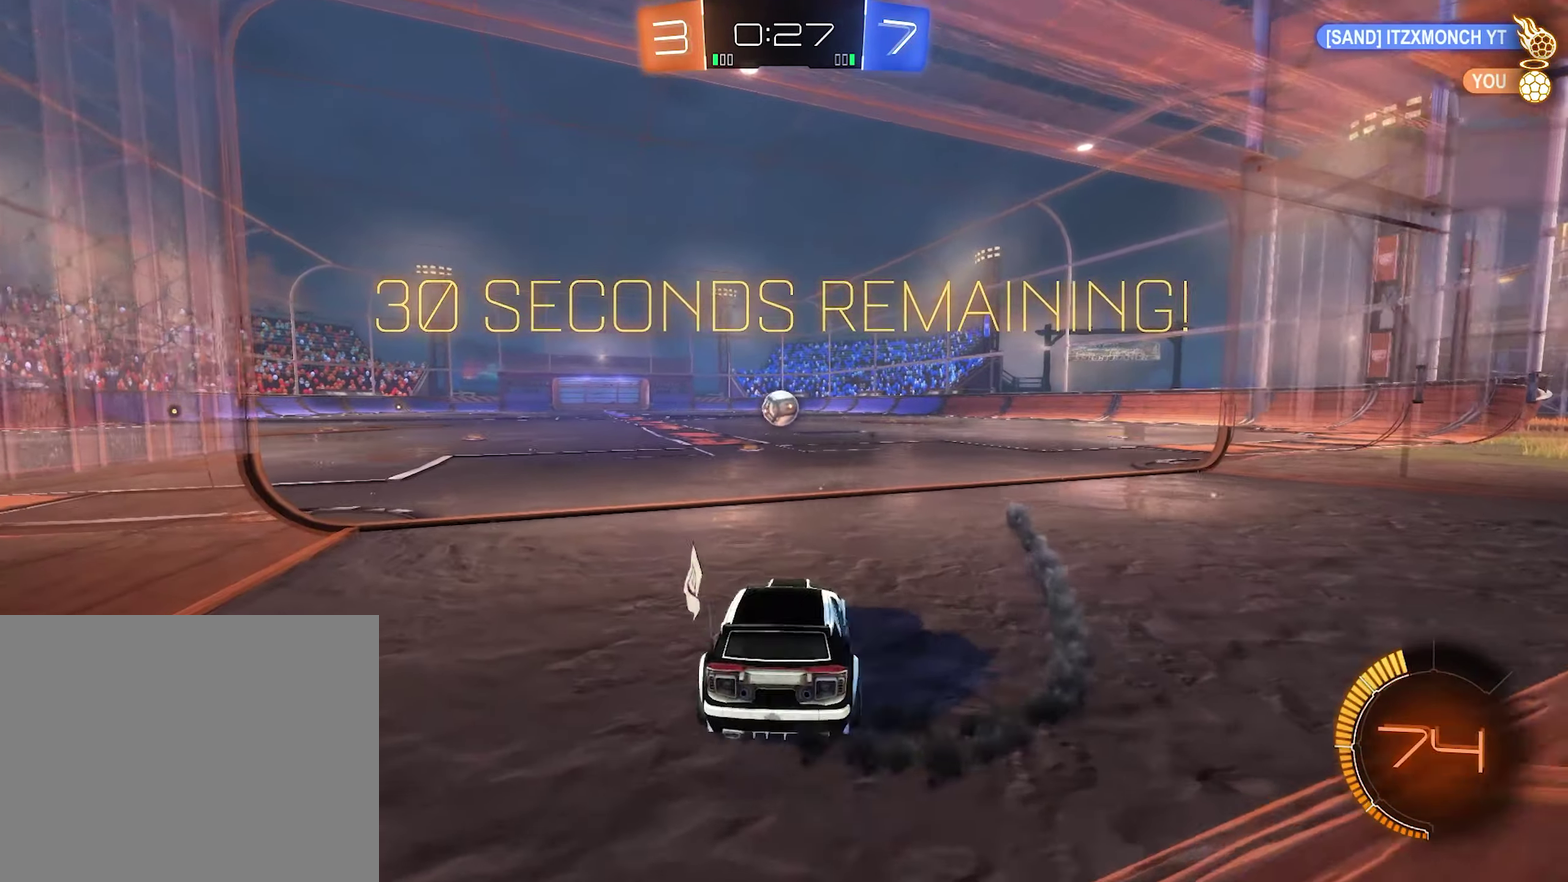
{"buttons": ["B", "R2"], "left_stick": "up-left", "right_stick": "center", "events": [[50, "left_stick", "center"], [383, "left_stick", "up-left"]]}
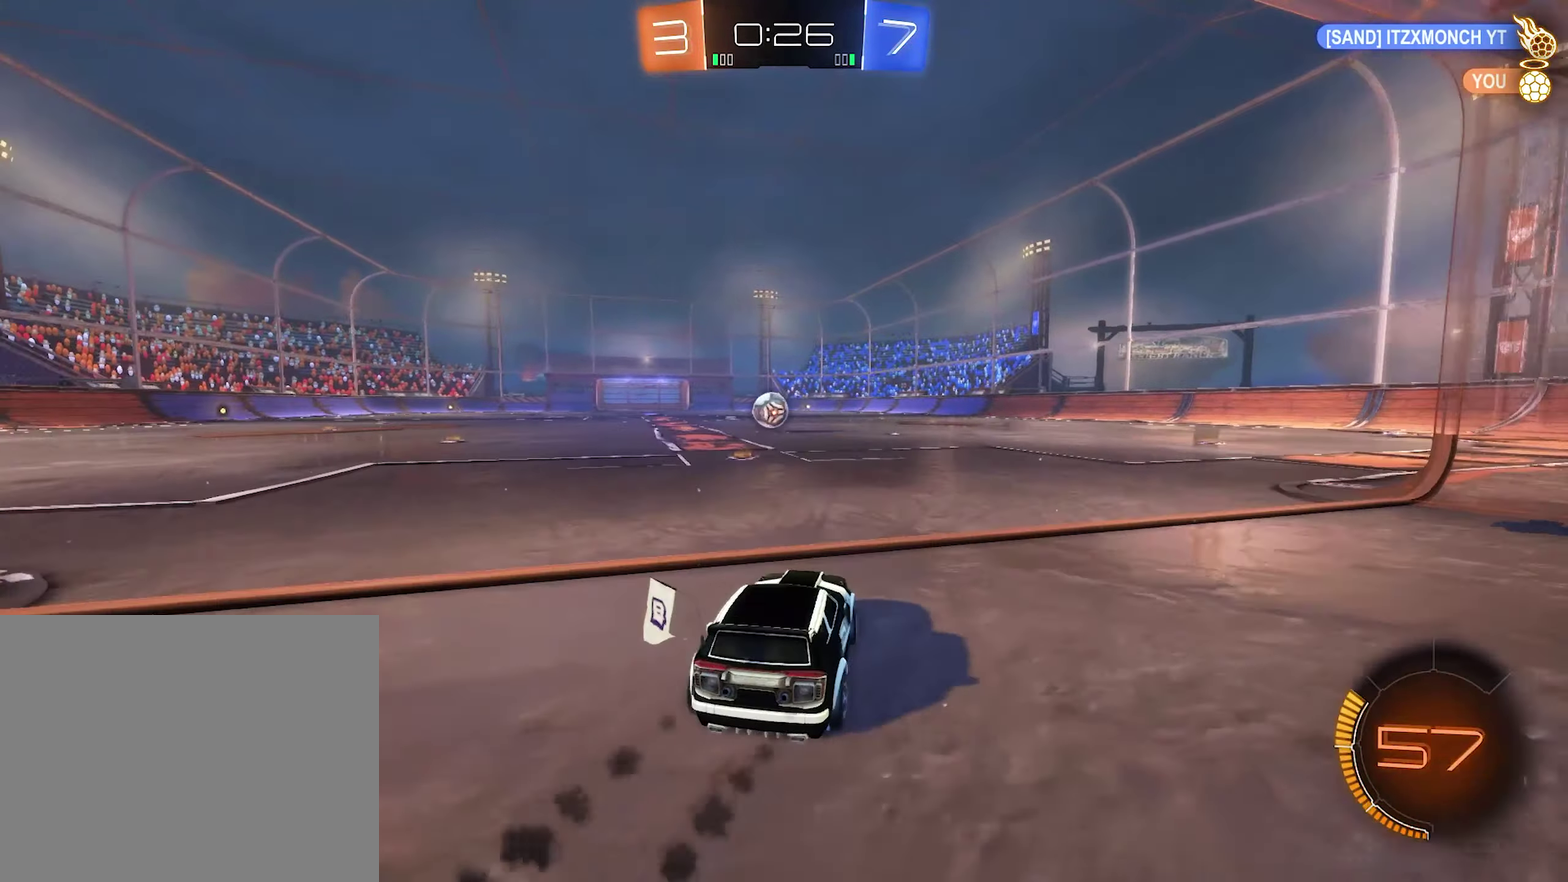
{"buttons": ["B", "R2"], "left_stick": "center", "right_stick": "center", "events": [[116, "left_stick", "center"]]}
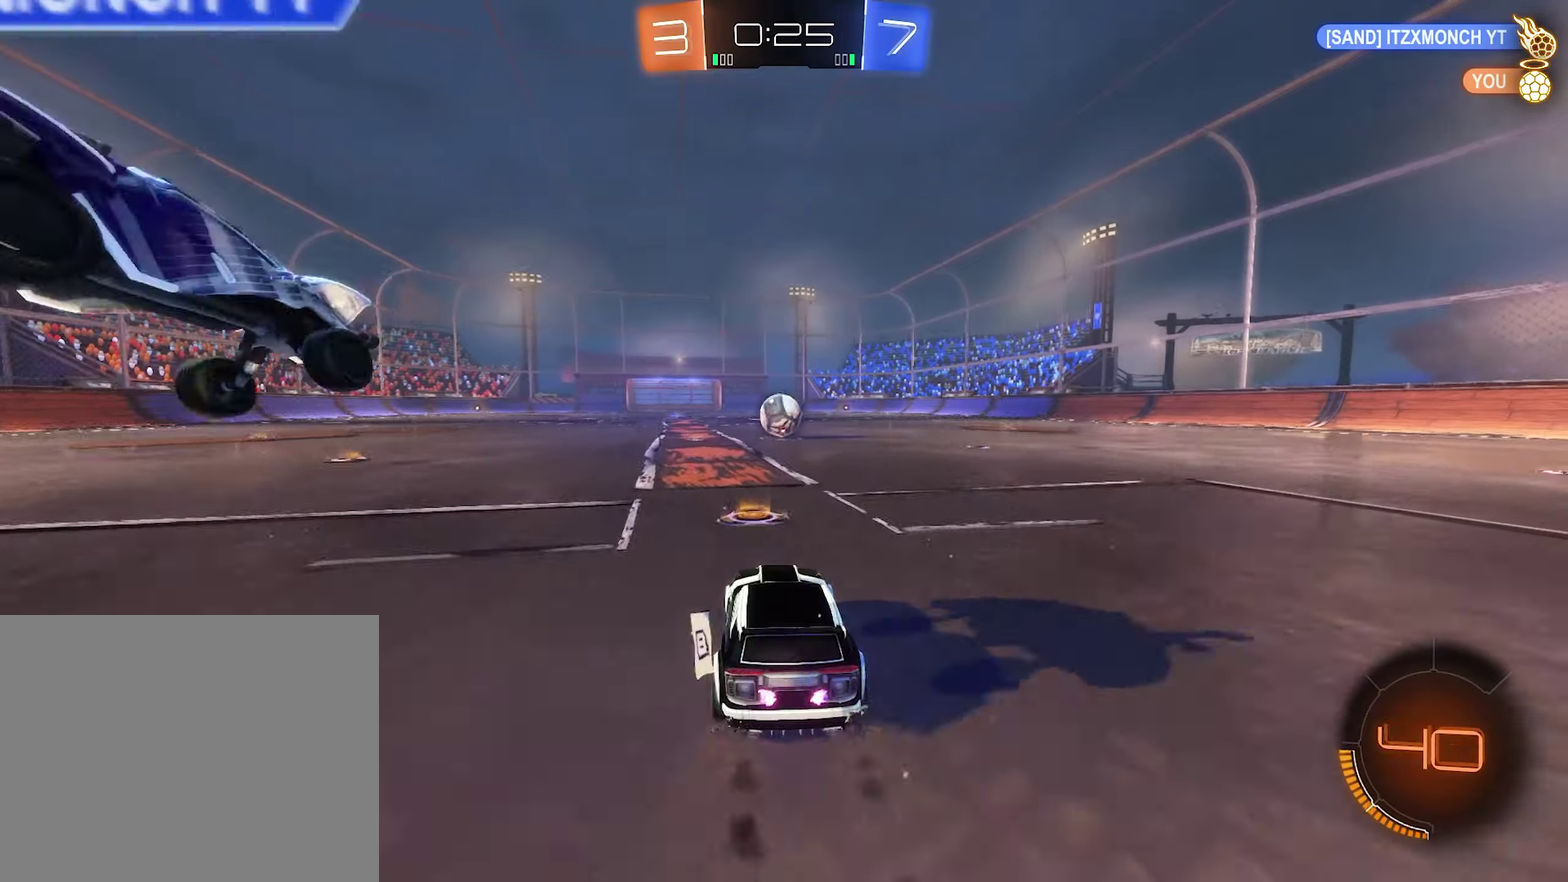
{"buttons": ["B", "R2"], "left_stick": "center", "right_stick": "center", "events": []}
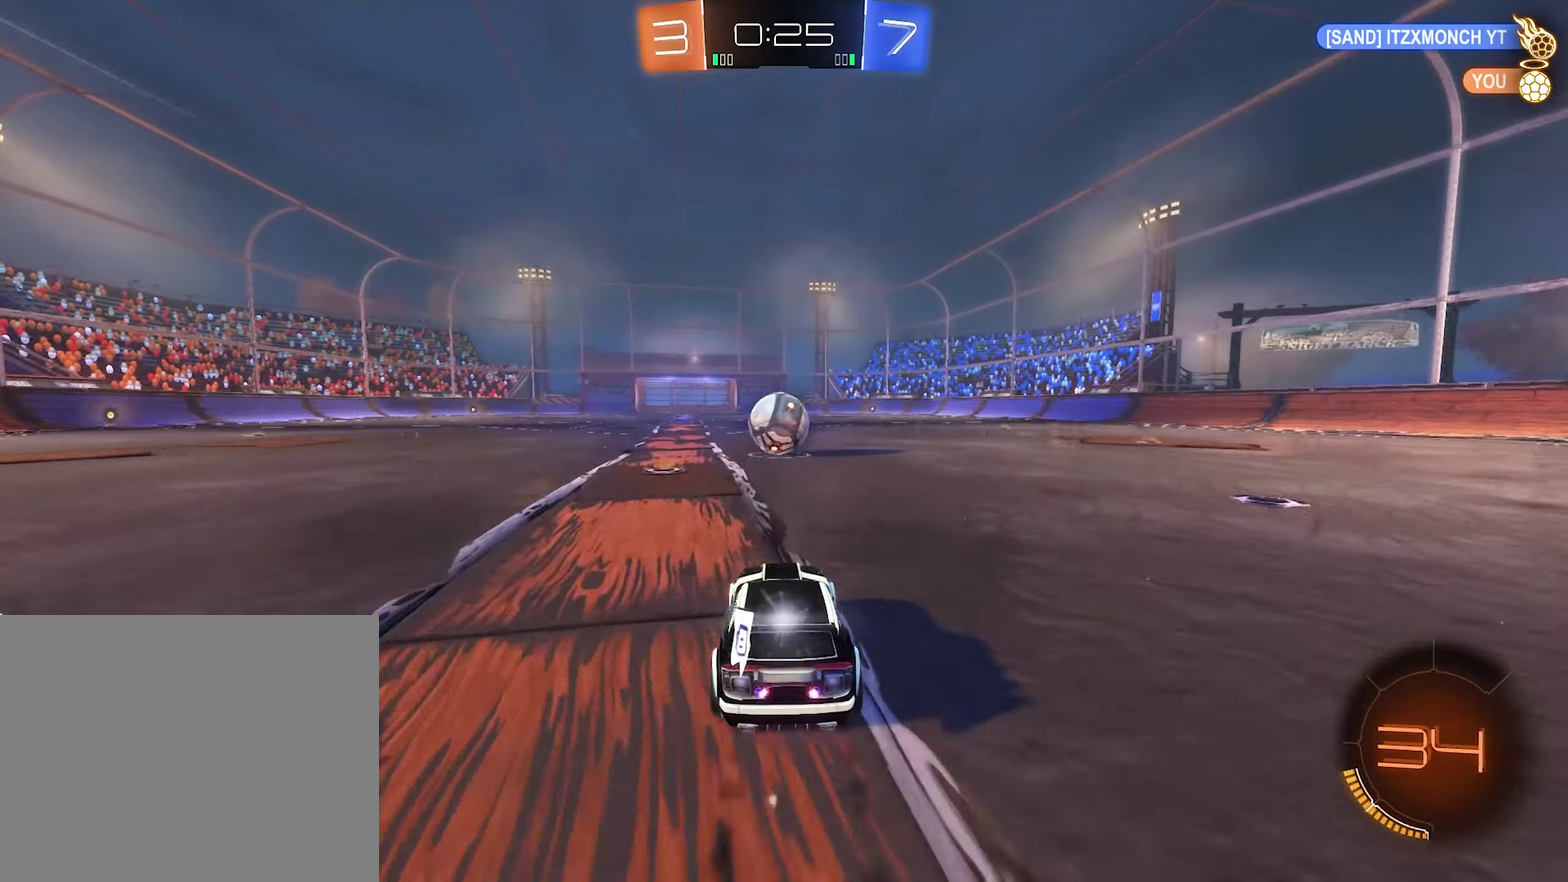
{"buttons": ["L1"], "left_stick": "up", "right_stick": "center"}
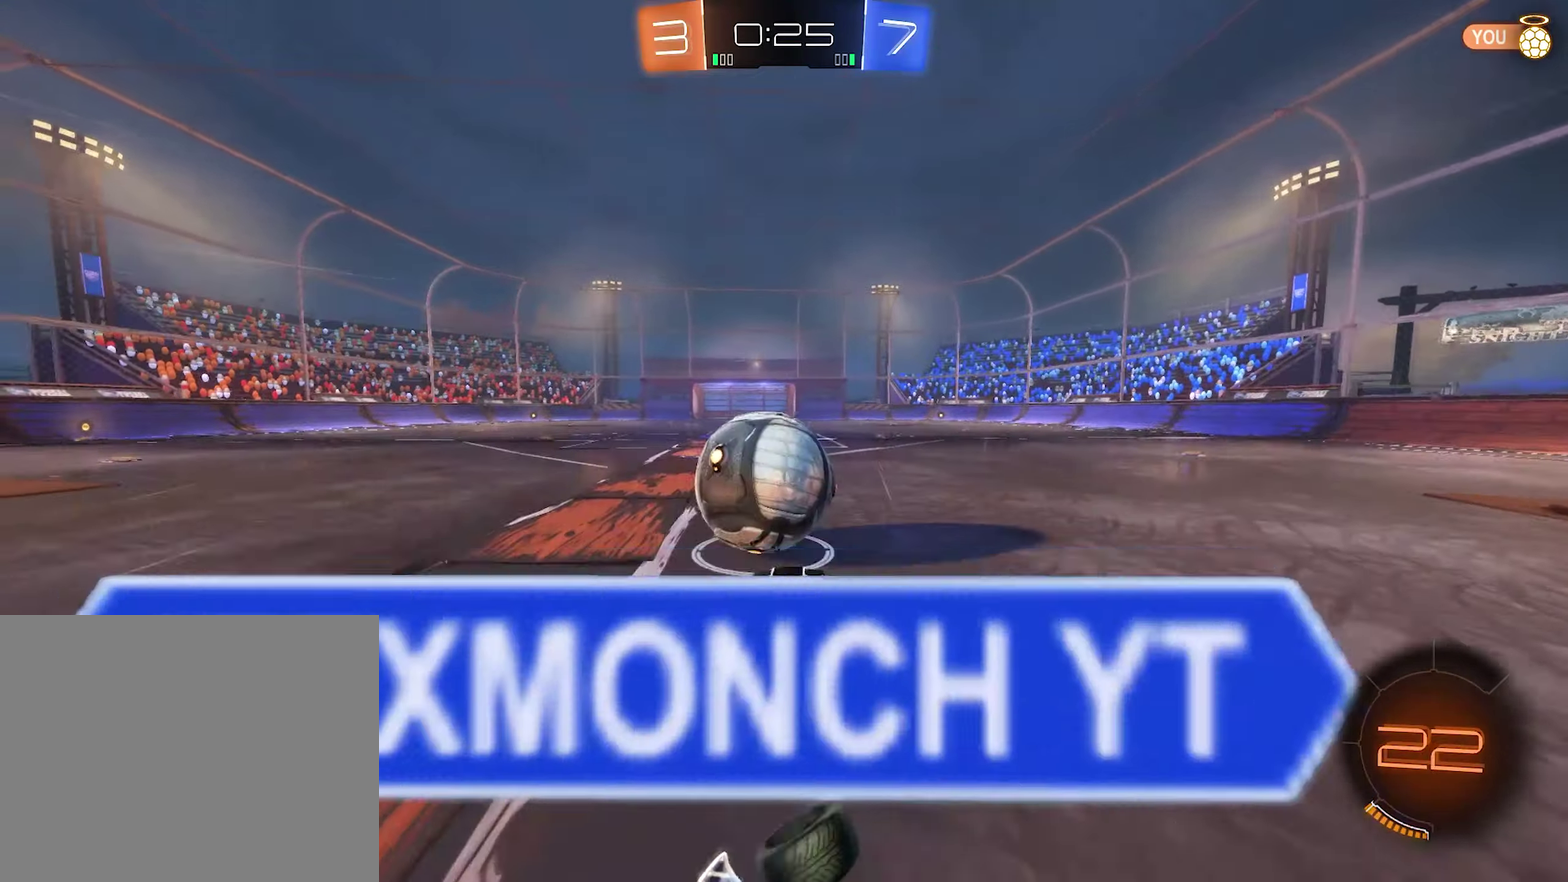
{"buttons": ["B", "L1", "R2"], "left_stick": "center", "right_stick": "center"}
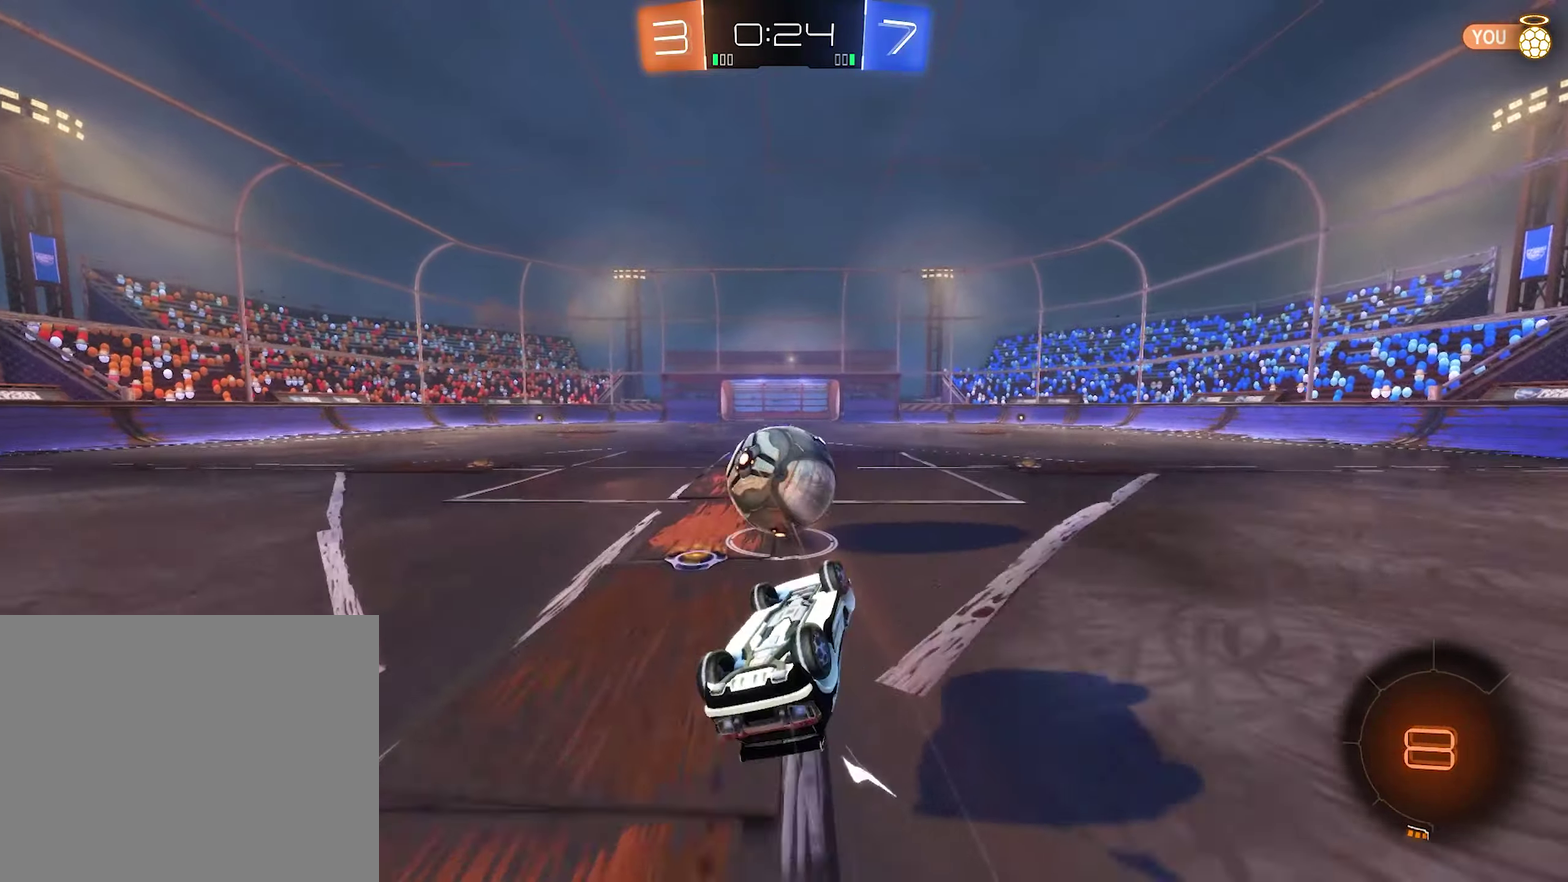
{"buttons": ["B", "R2"], "left_stick": "center", "right_stick": "center", "events": [[117, "left_stick", "down-left"], [317, "L1", "up"], [383, "left_stick", "center"]]}
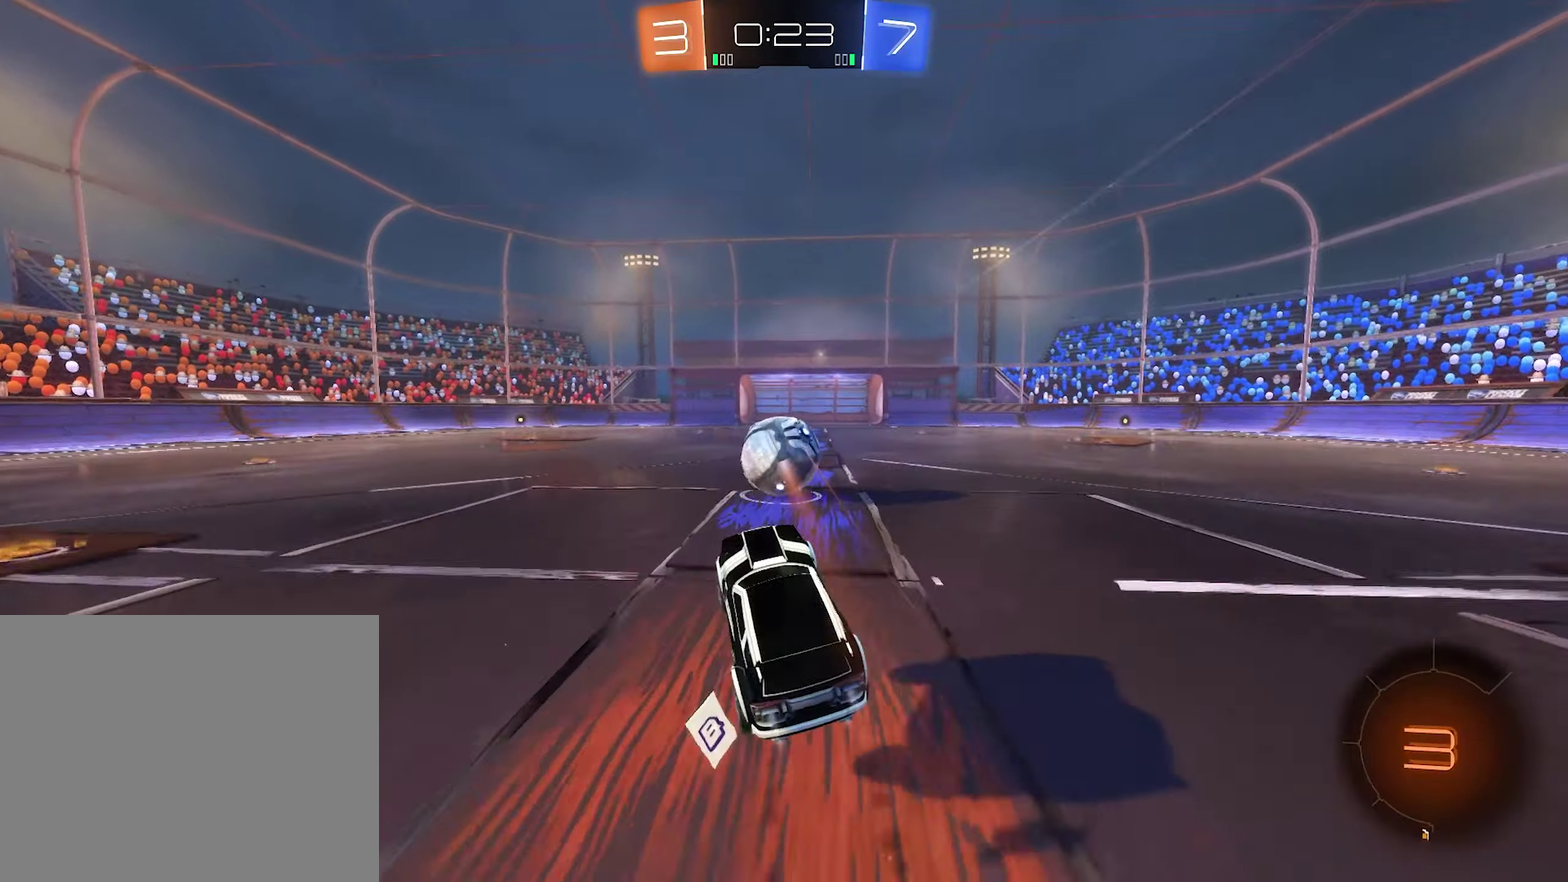
{"buttons": ["R2"], "left_stick": "center", "right_stick": "center", "events": [[250, "B", "up"]]}
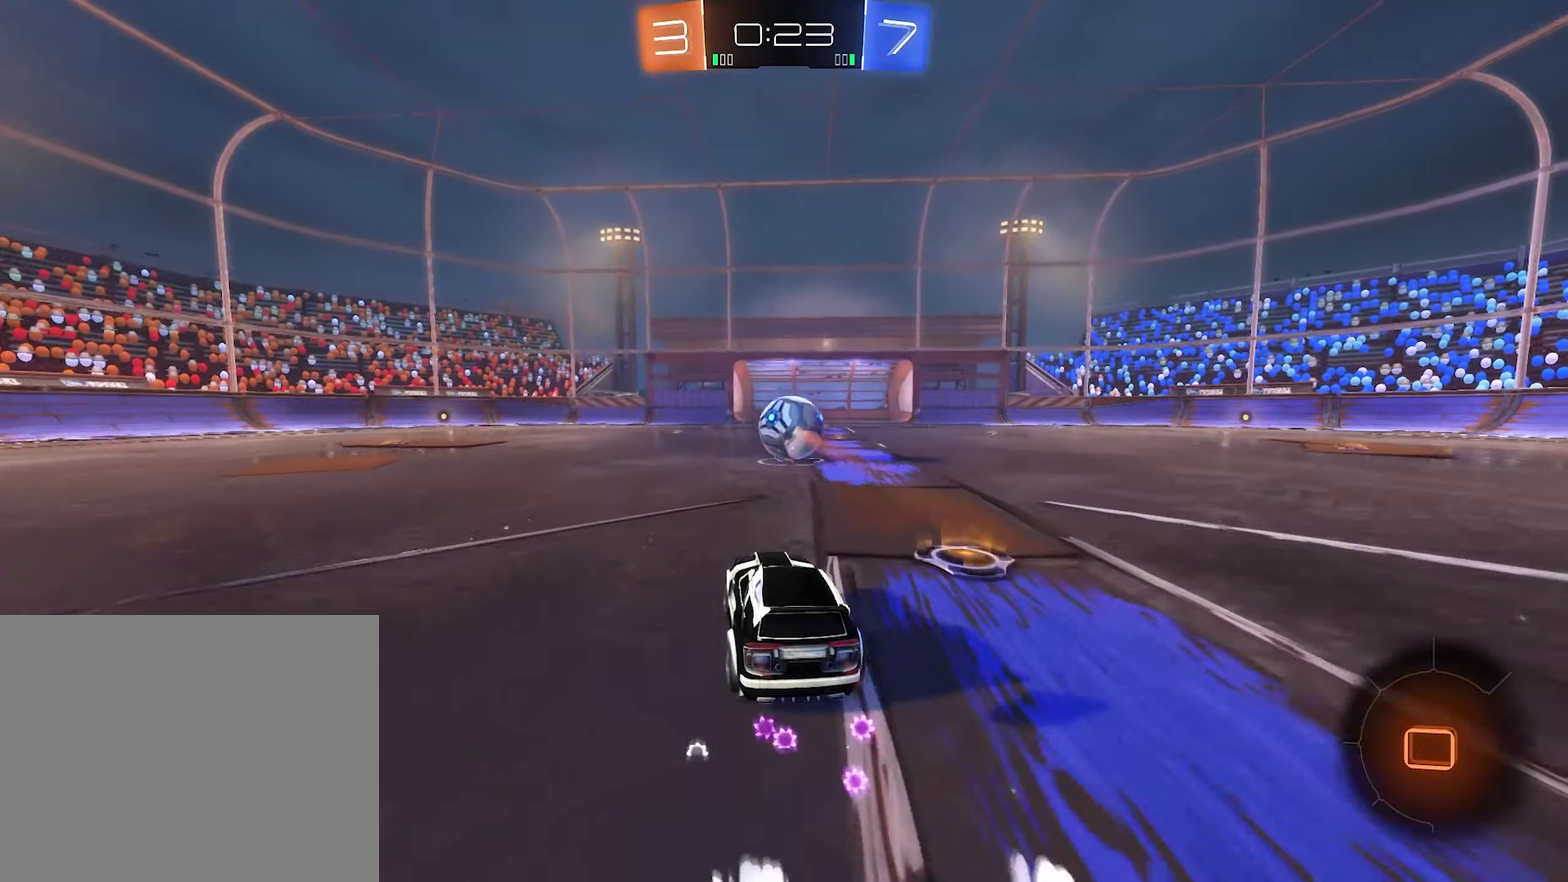
{"buttons": ["R2"], "left_stick": "center", "right_stick": "center", "events": [[317, "left_stick", "left"], [450, "left_stick", "center"]]}
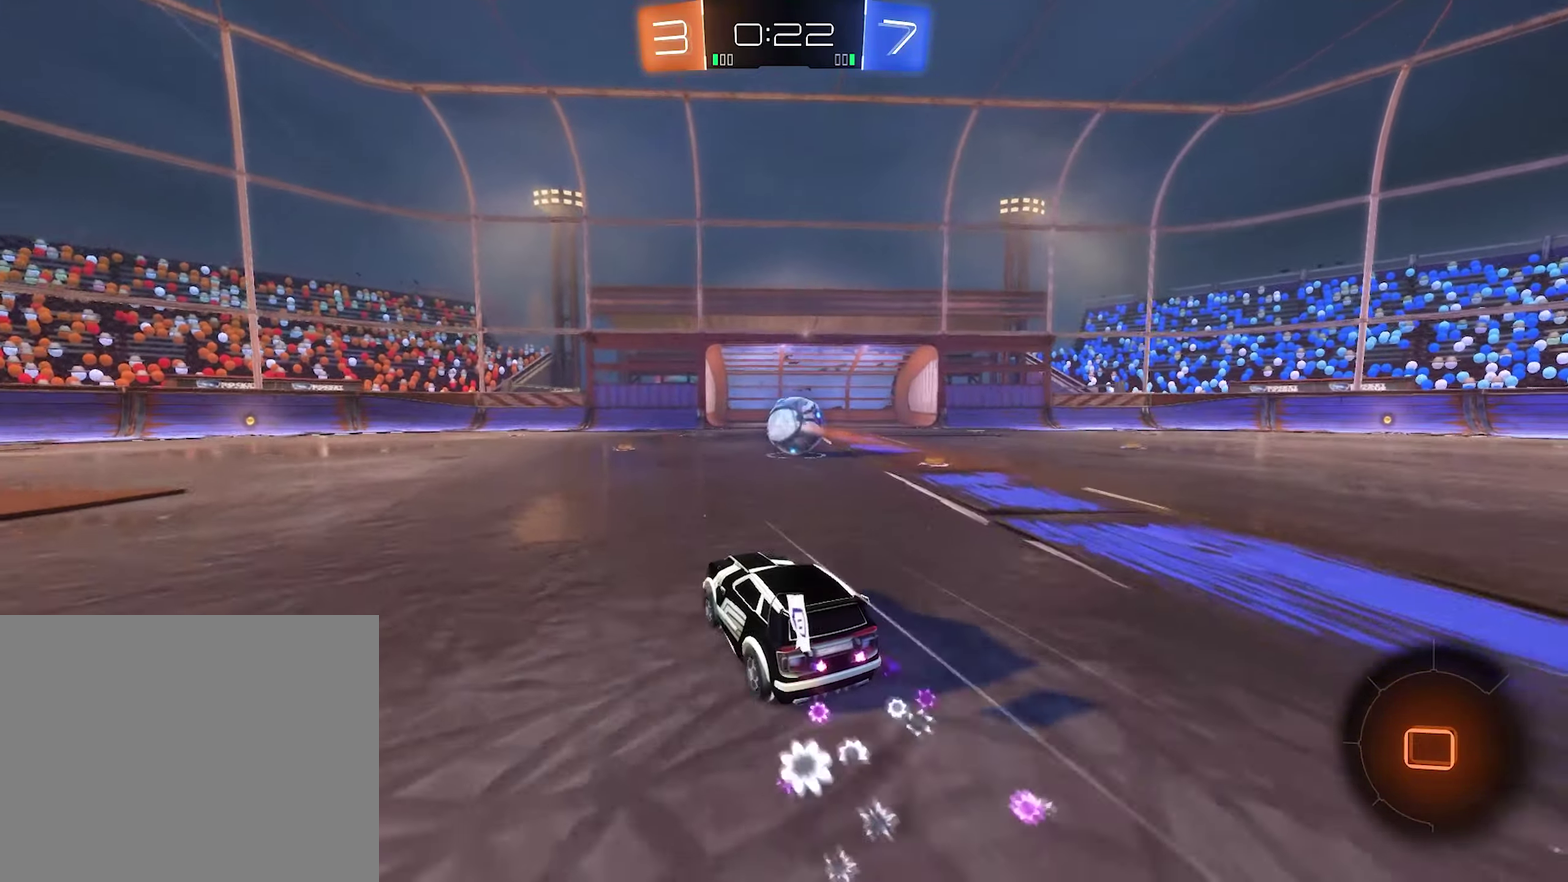
{"buttons": ["R2"], "left_stick": "left", "right_stick": "center", "events": [[183, "left_stick", "right"], [317, "left_stick", "center"], [483, "left_stick", "left"]]}
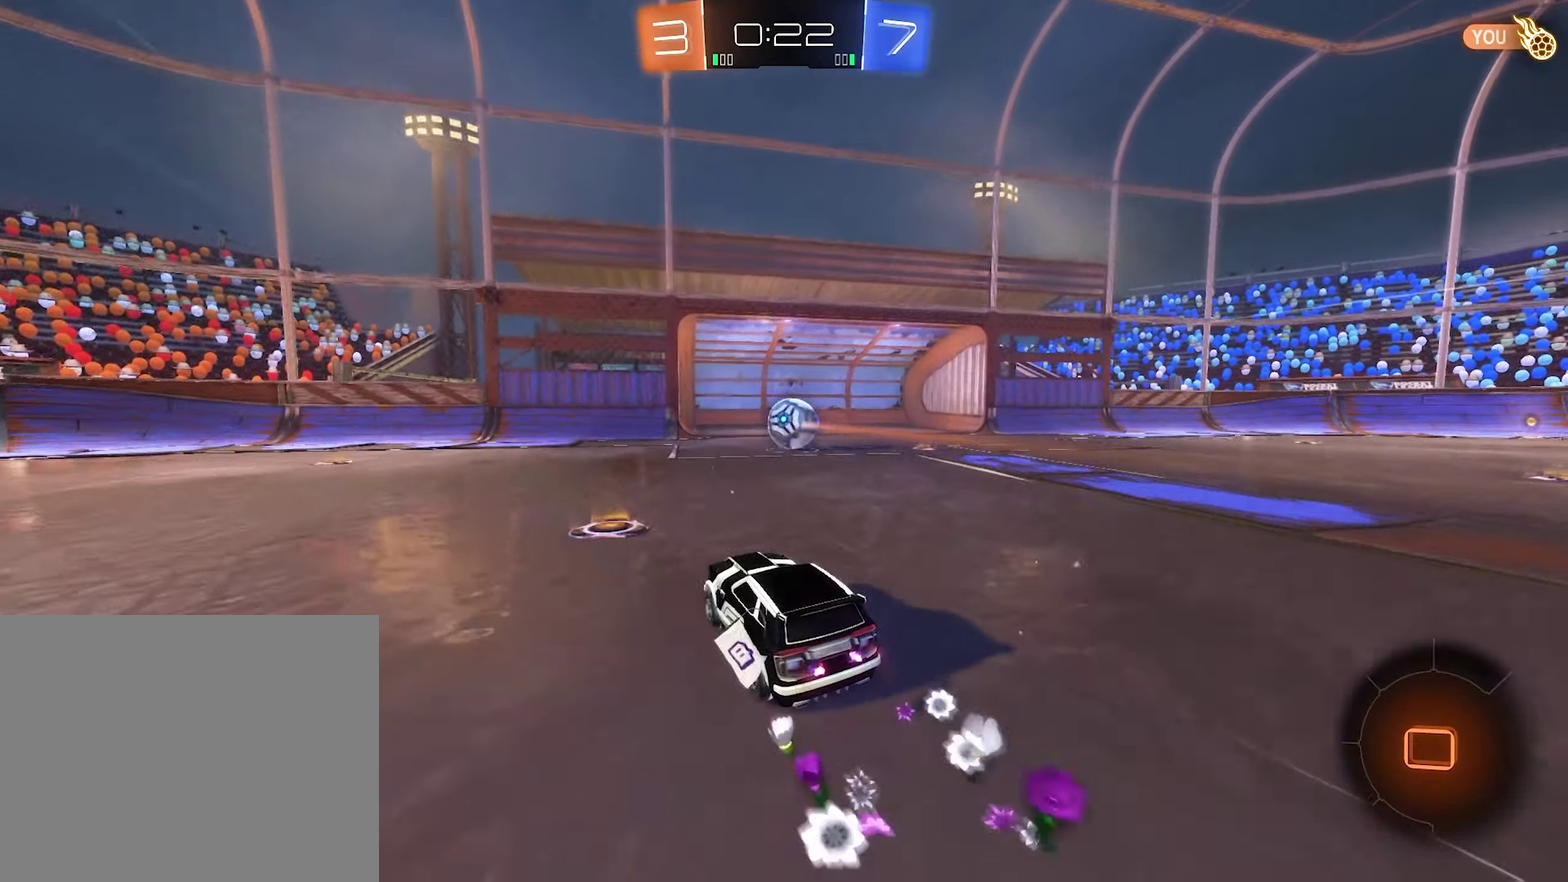
{"buttons": ["R2"], "left_stick": "center", "right_stick": "center", "events": [[117, "L1", "down"], [117, "Y", "down"], [250, "L1", "up"], [283, "Y", "up"], [417, "left_stick", "center"]]}
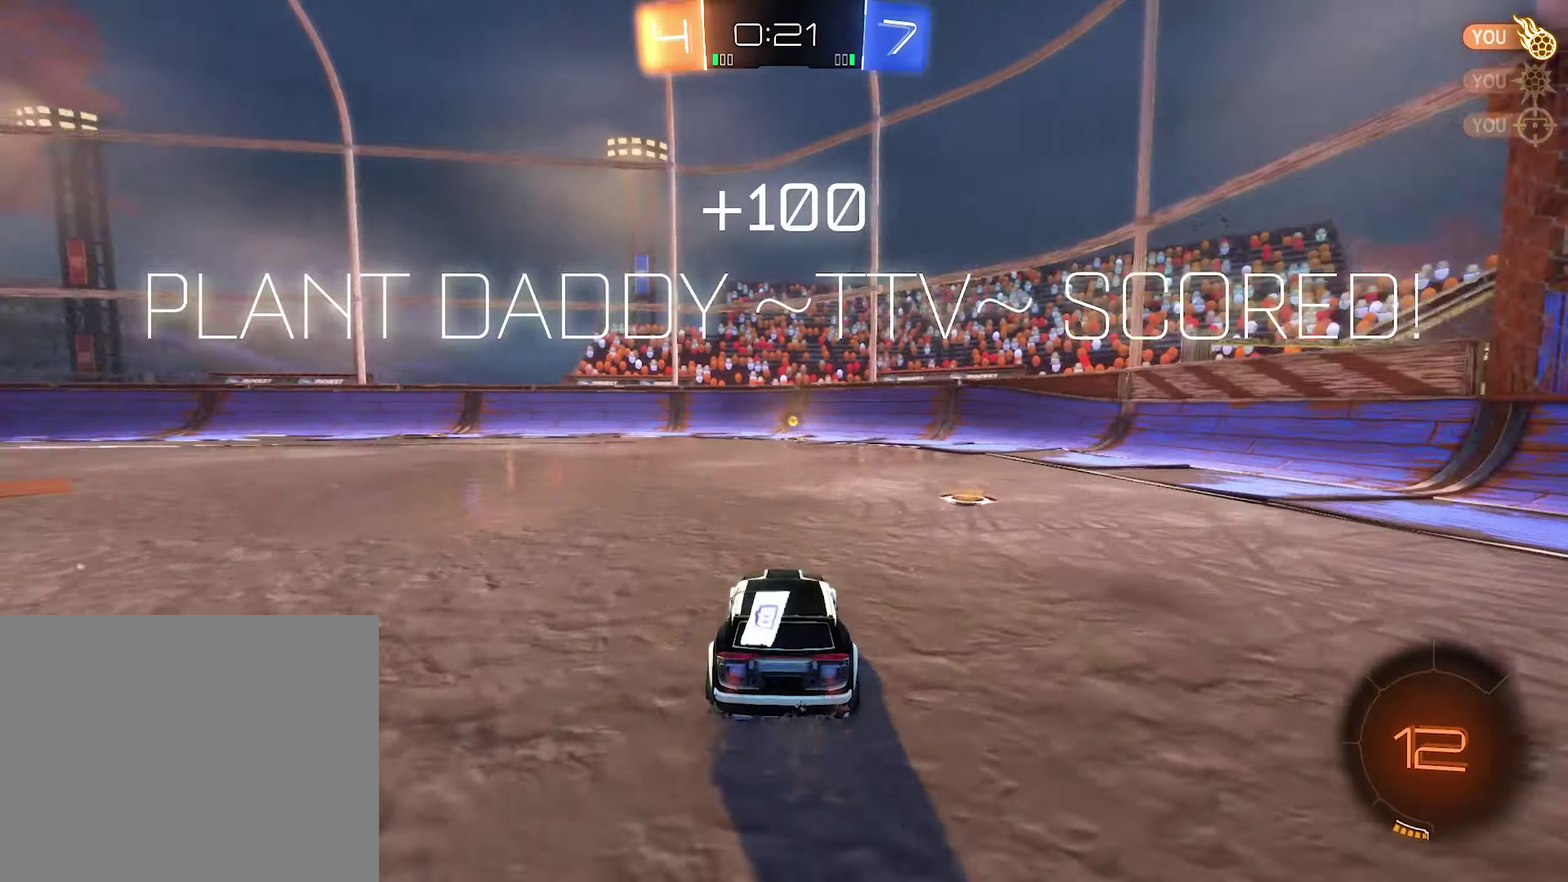
{"buttons": [], "left_stick": "center", "right_stick": "center", "events": [[50, "R2", "up"]]}